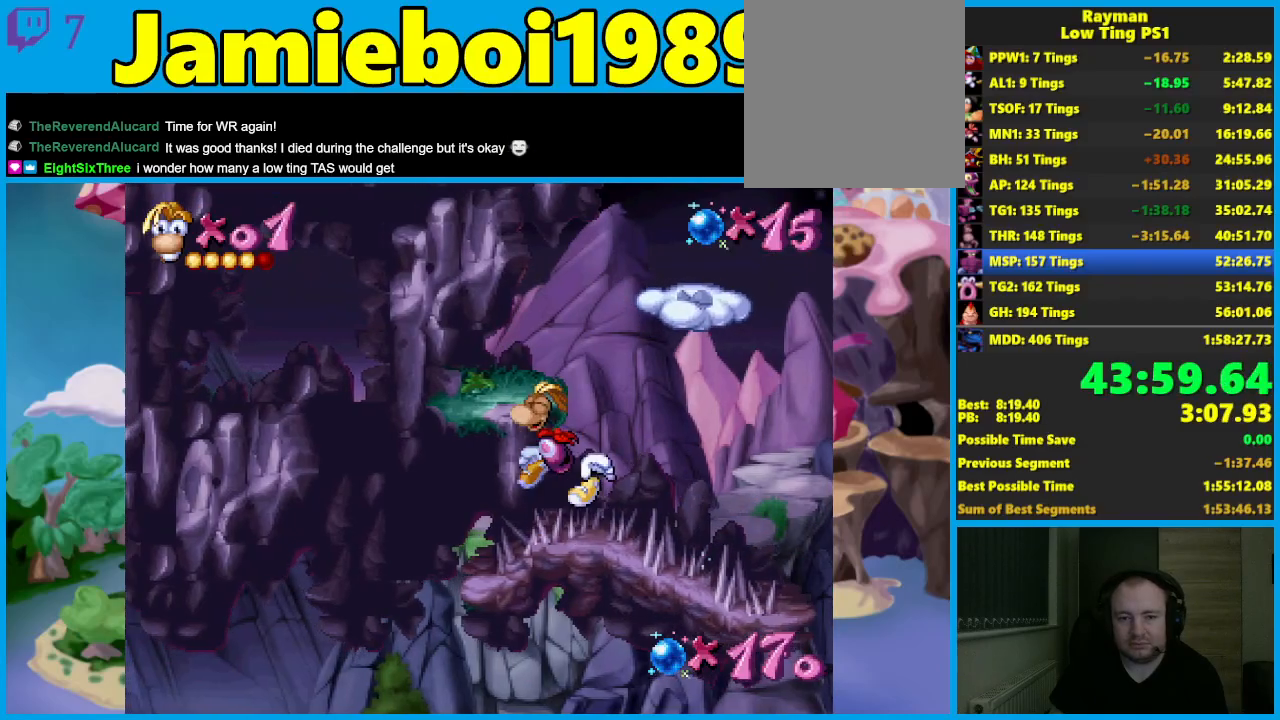
Gameplay with a controller (Xbox layout); each line is a JSON object with the inputs held at the frame after it. "events" lists button and stick changes between this image and that frame as [ms after this image, input, new state], when the widget could be followed in between. Not read: R3 right_stick.
{"buttons": [], "left_stick": "right", "events": [[267, "A", "up"], [267, "left_stick", "left"], [417, "left_stick", "right"]]}
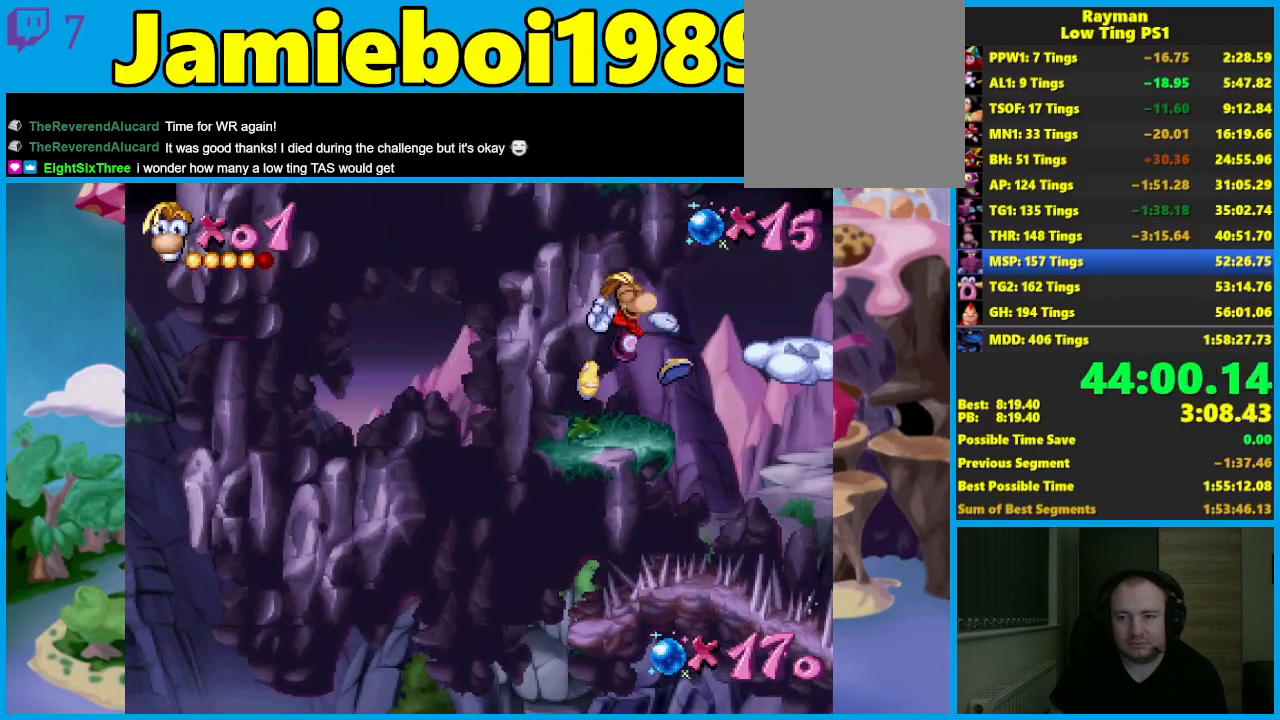
{"buttons": [], "left_stick": "center", "events": [[83, "left_stick", "center"]]}
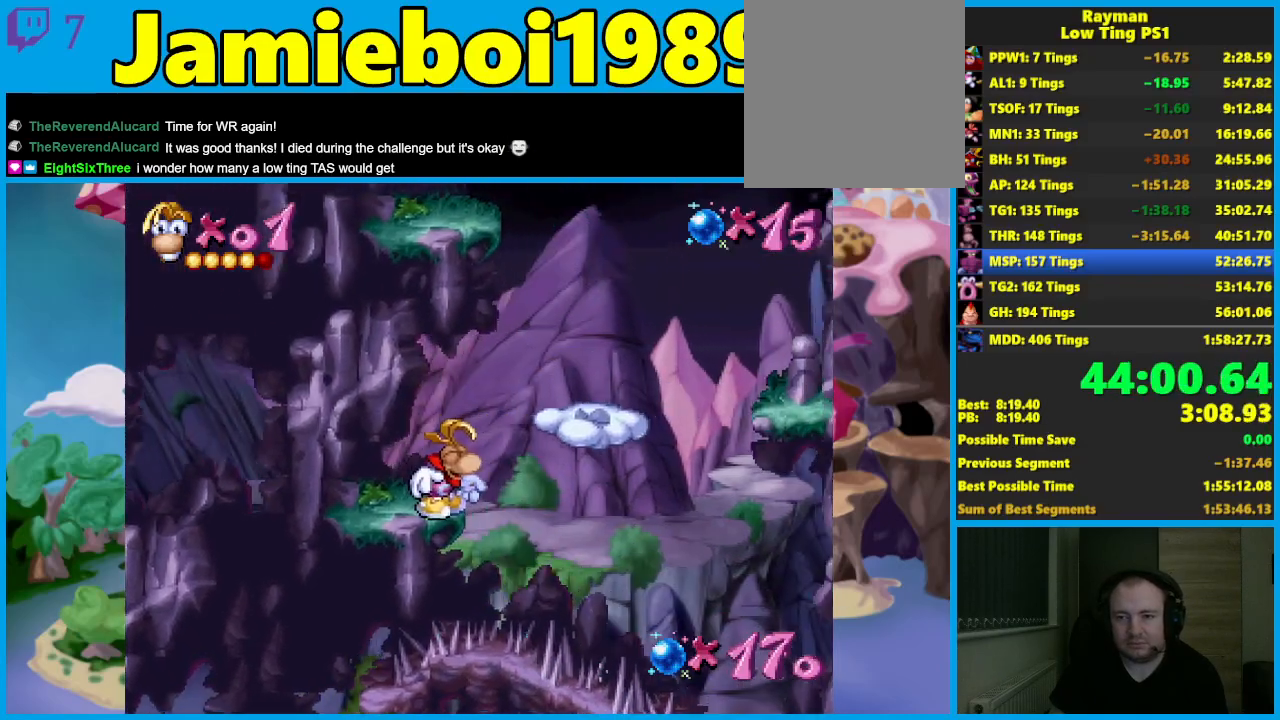
{"buttons": [], "left_stick": "right", "events": [[167, "left_stick", "right"], [183, "A", "down"], [333, "A", "up"]]}
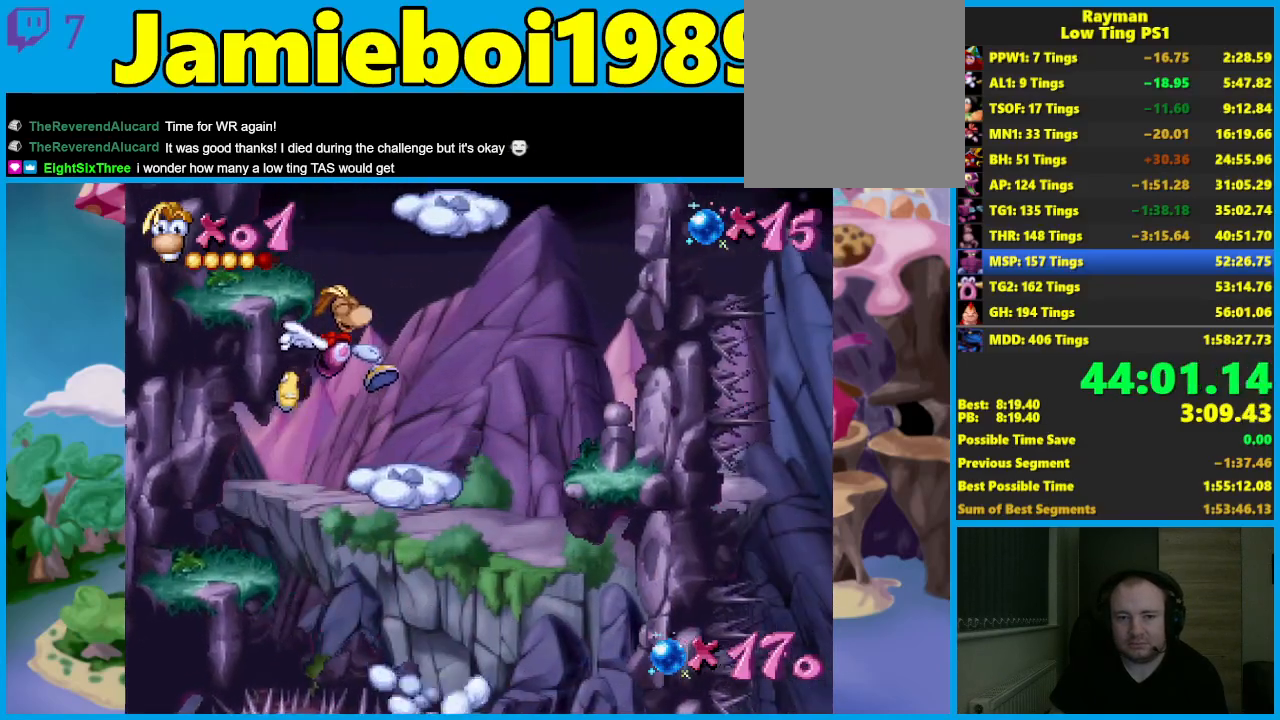
{"buttons": ["A"], "left_stick": "center", "events": [[183, "left_stick", "center"], [450, "A", "down"]]}
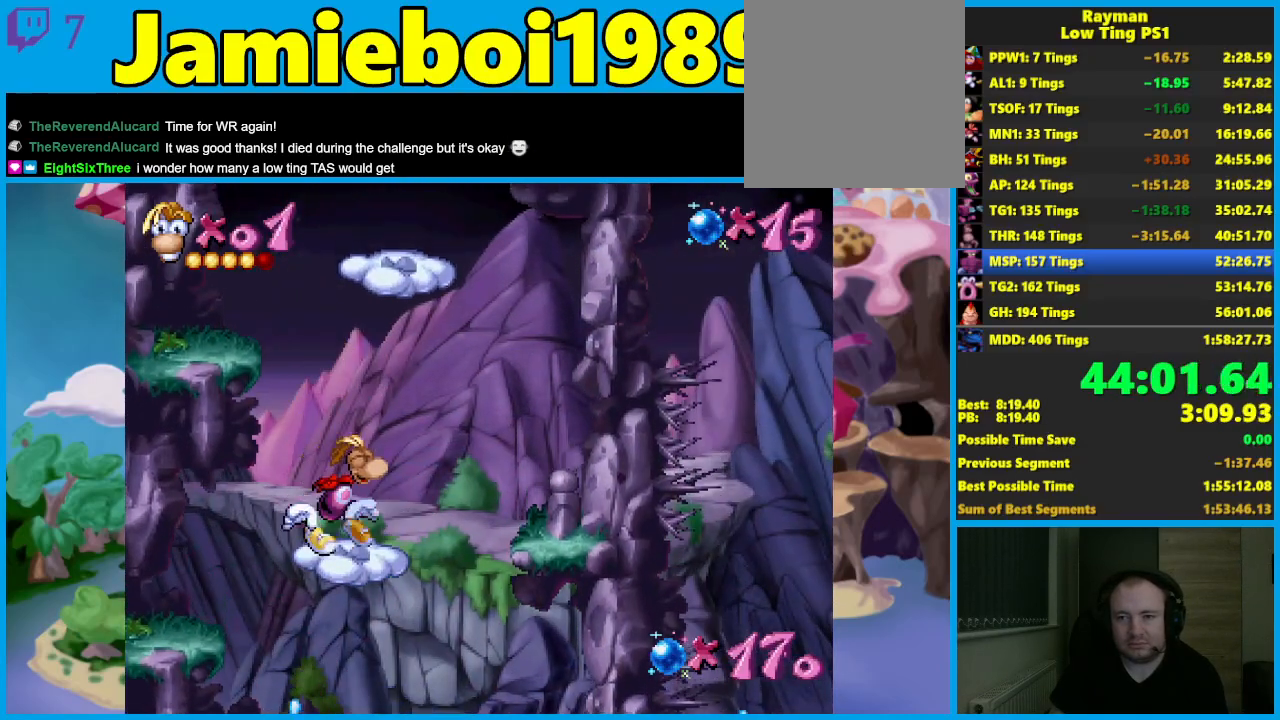
{"buttons": [], "left_stick": "left", "events": [[50, "left_stick", "left"], [400, "A", "up"]]}
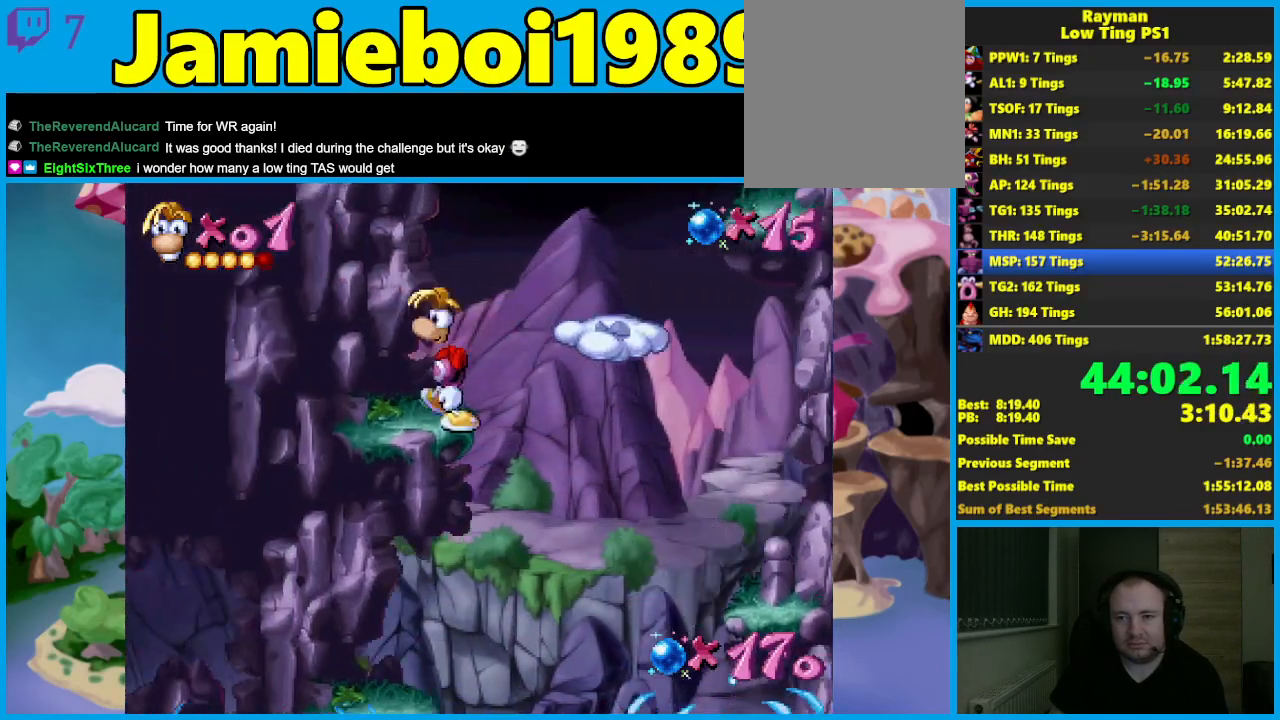
{"buttons": [], "left_stick": "center", "events": [[67, "left_stick", "center"], [117, "left_stick", "right"], [217, "left_stick", "center"]]}
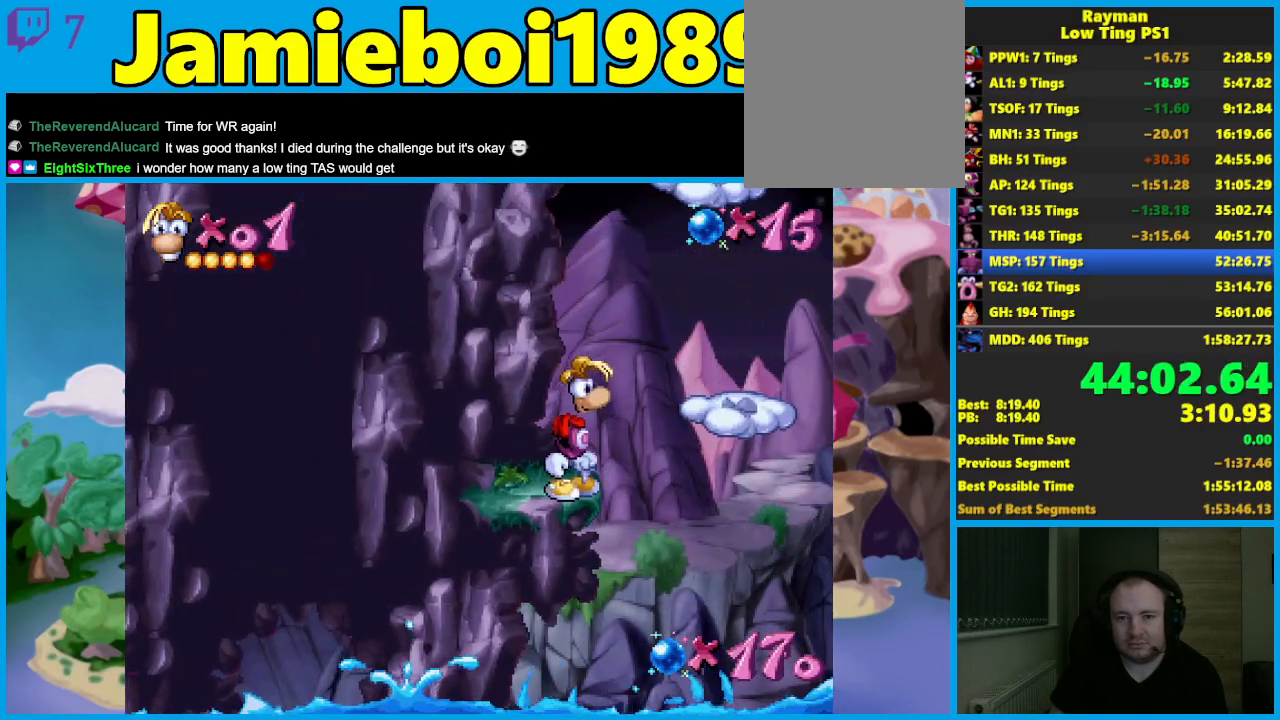
{"buttons": [], "left_stick": "right", "events": [[150, "left_stick", "right"], [167, "A", "down"], [300, "A", "up"]]}
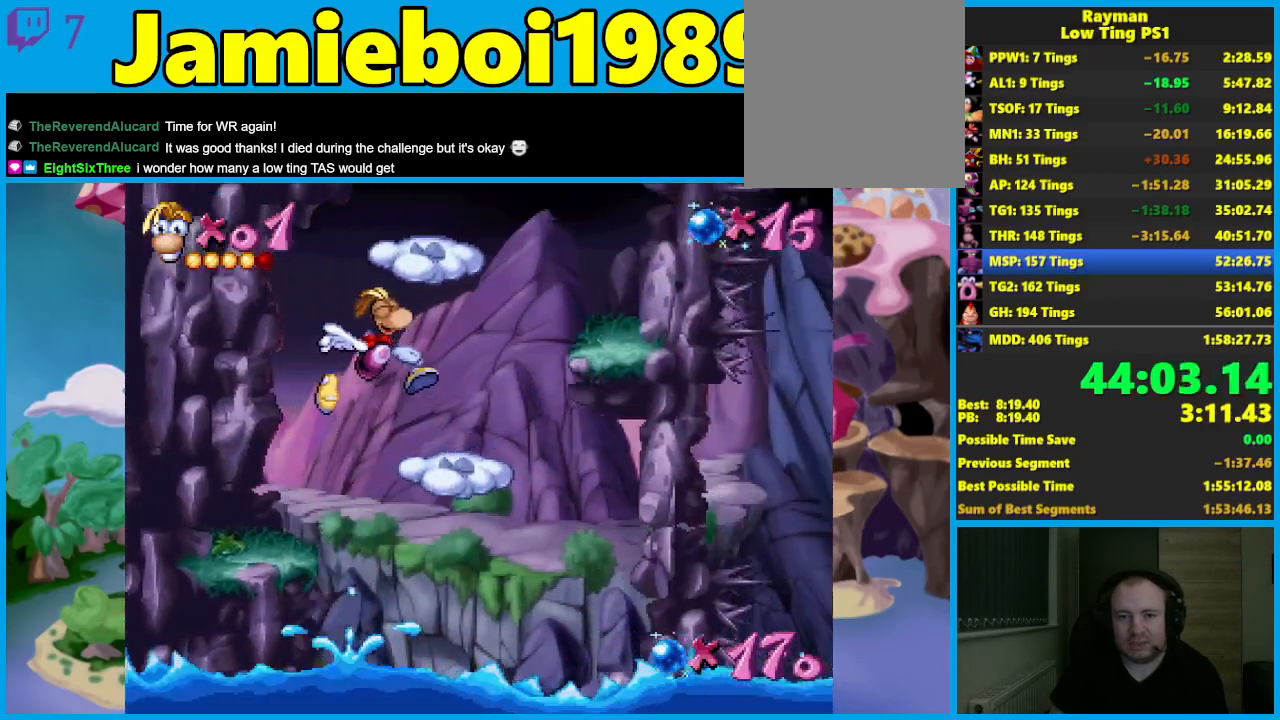
{"buttons": ["A"], "left_stick": "right", "events": [[217, "left_stick", "center"], [267, "left_stick", "right"], [350, "A", "down"]]}
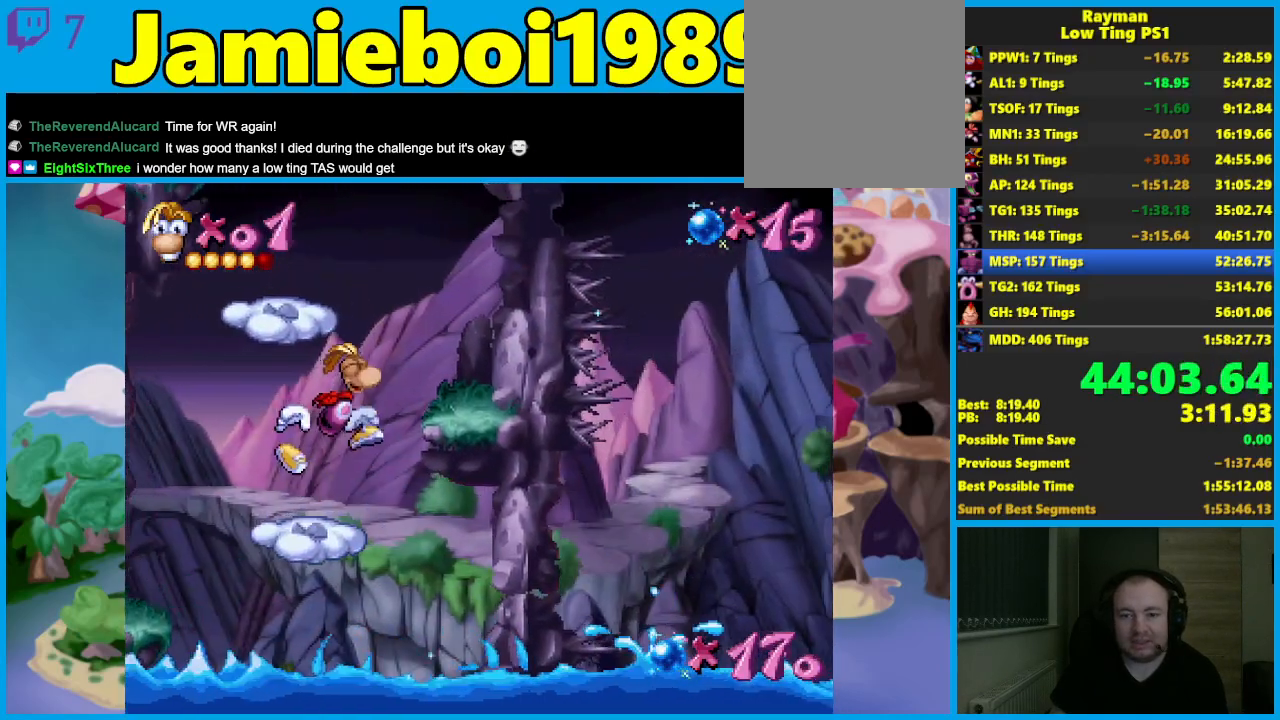
{"buttons": [], "left_stick": "center", "events": [[17, "A", "up"], [433, "left_stick", "center"]]}
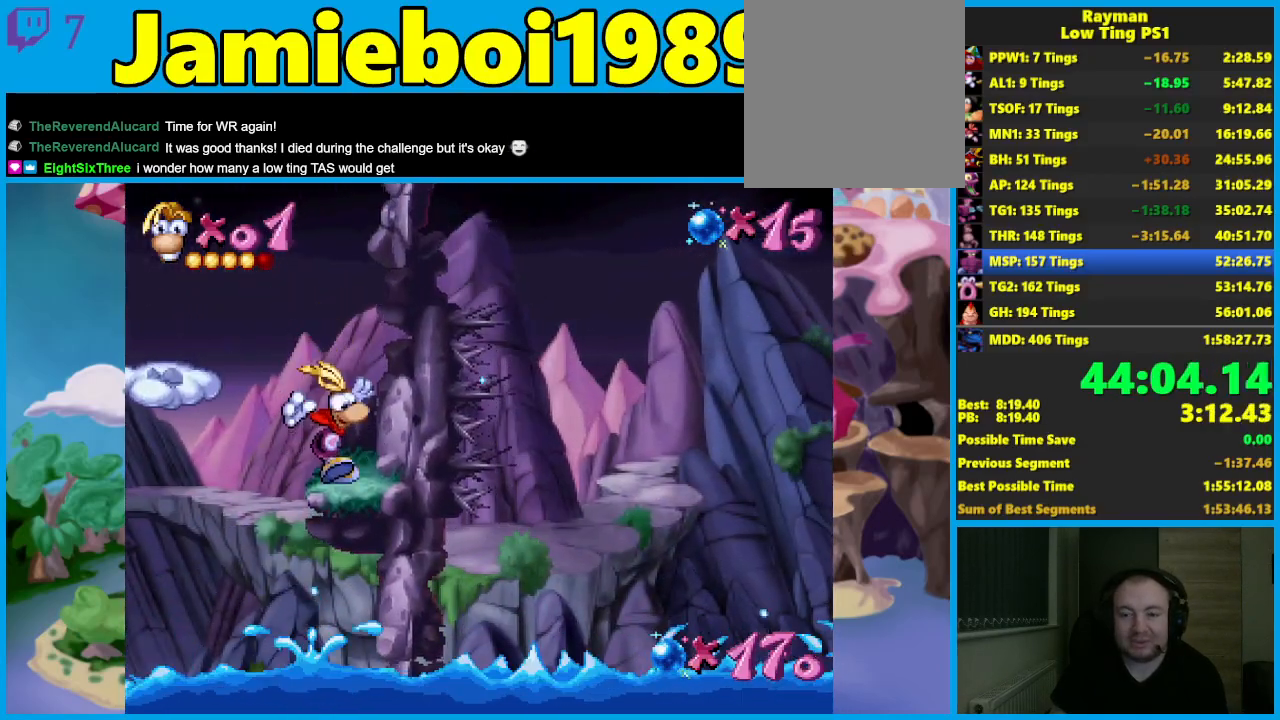
{"buttons": [], "left_stick": "left", "events": [[33, "left_stick", "left"], [83, "A", "down"], [233, "A", "up"]]}
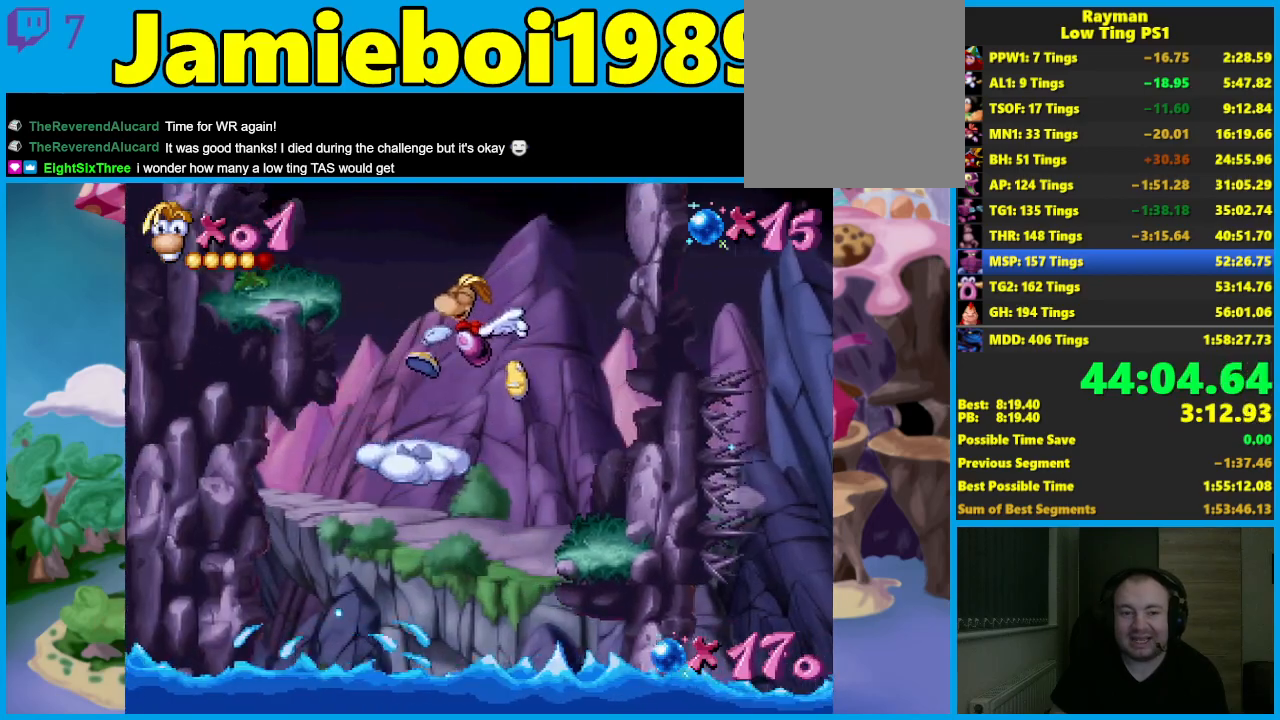
{"buttons": ["A"], "left_stick": "left", "events": [[167, "left_stick", "center"], [250, "A", "down"], [350, "left_stick", "left"]]}
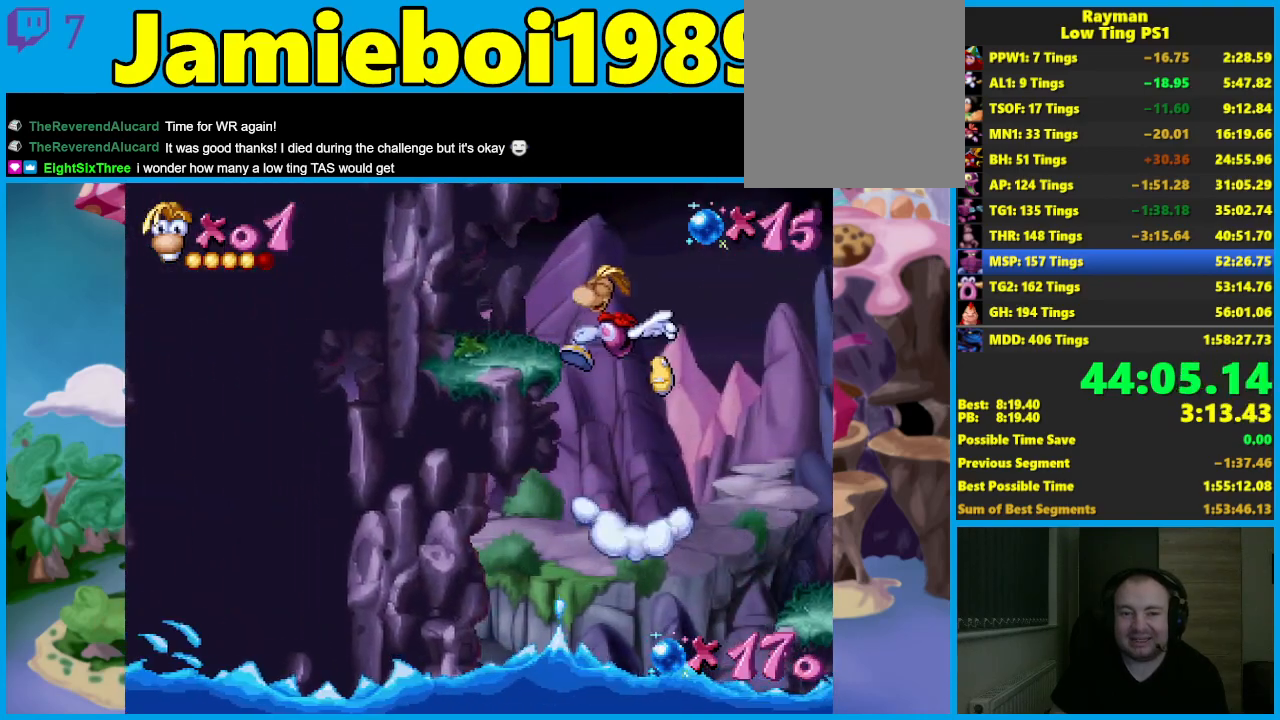
{"buttons": [], "left_stick": "center", "events": [[50, "A", "up"], [333, "left_stick", "right"], [467, "left_stick", "center"]]}
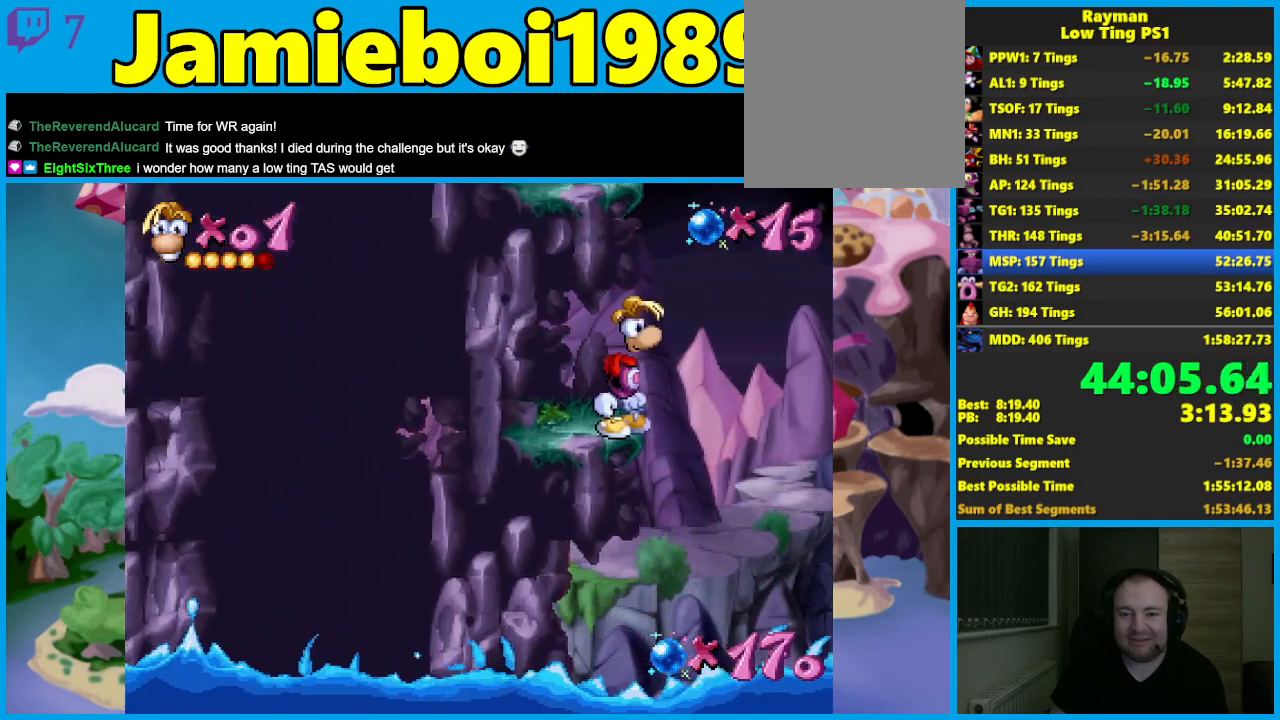
{"buttons": [], "left_stick": "center", "events": []}
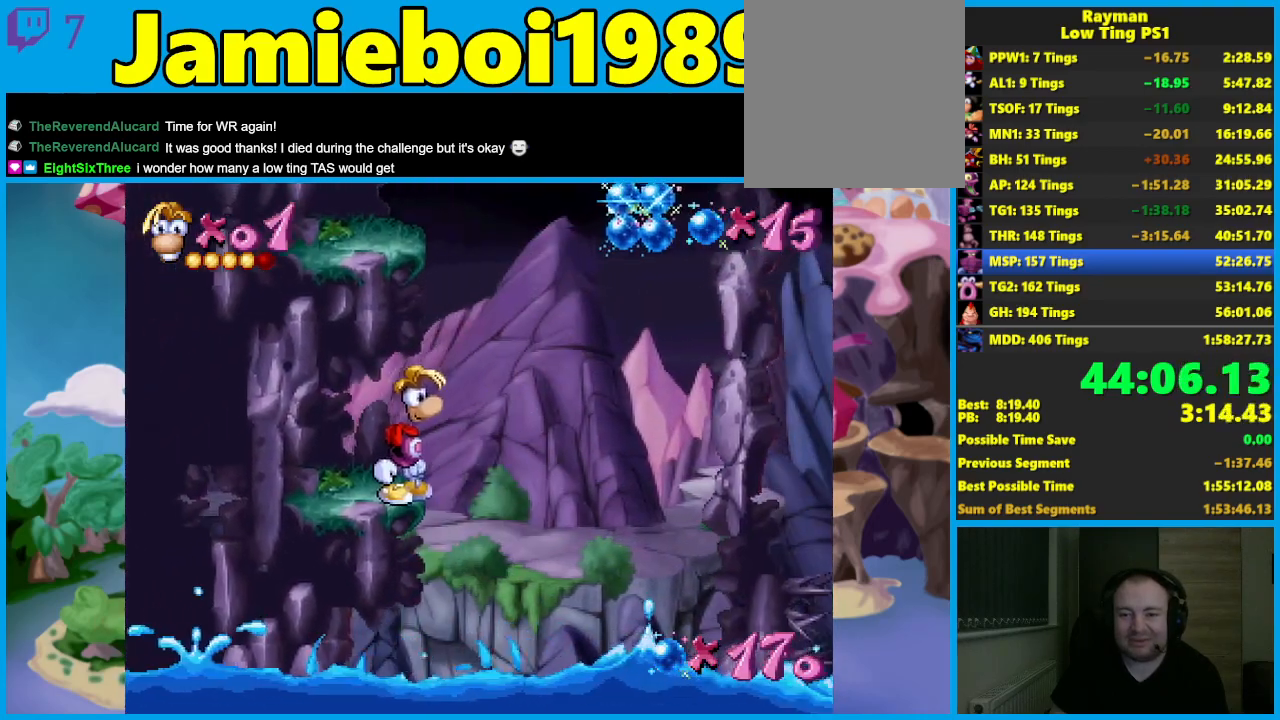
{"buttons": ["A"], "left_stick": "left", "events": [[17, "left_stick", "right"], [83, "A", "down"], [200, "left_stick", "left"], [367, "left_stick", "center"], [383, "A", "up"], [417, "left_stick", "left"], [467, "A", "down"]]}
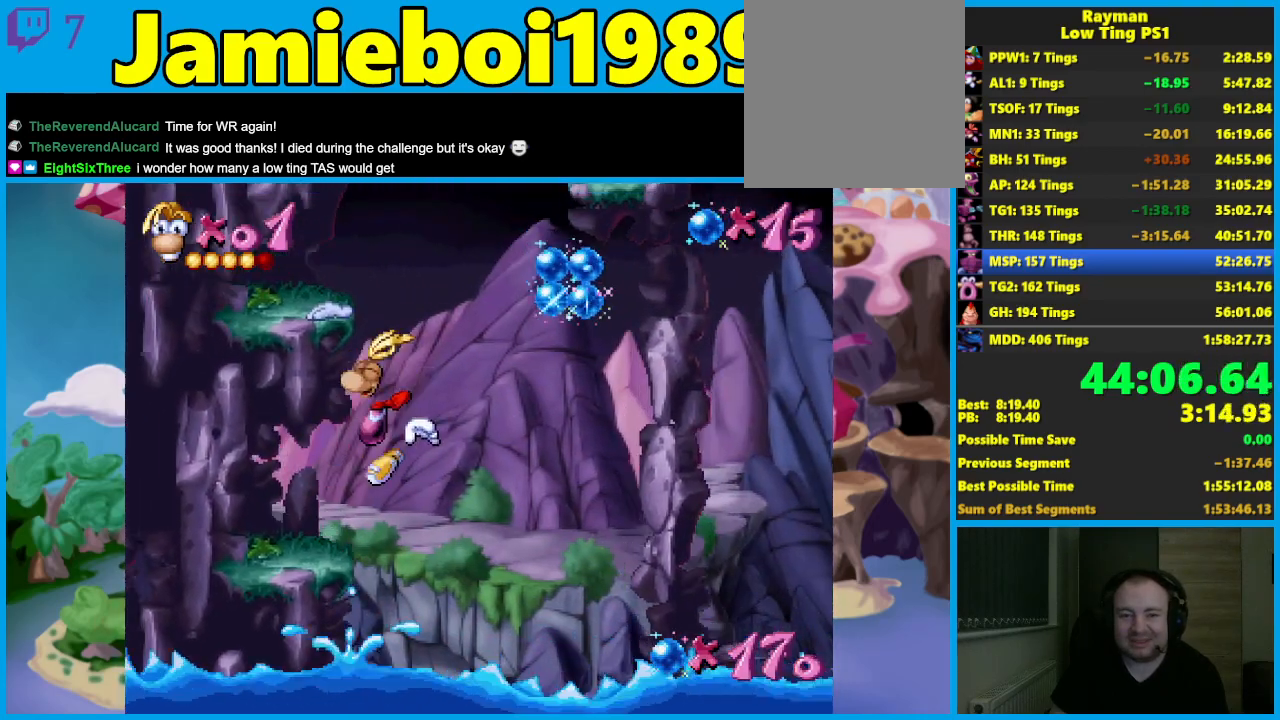
{"buttons": [], "left_stick": "center", "events": [[50, "A", "up"], [150, "left_stick", "center"], [400, "left_stick", "right"], [500, "left_stick", "center"]]}
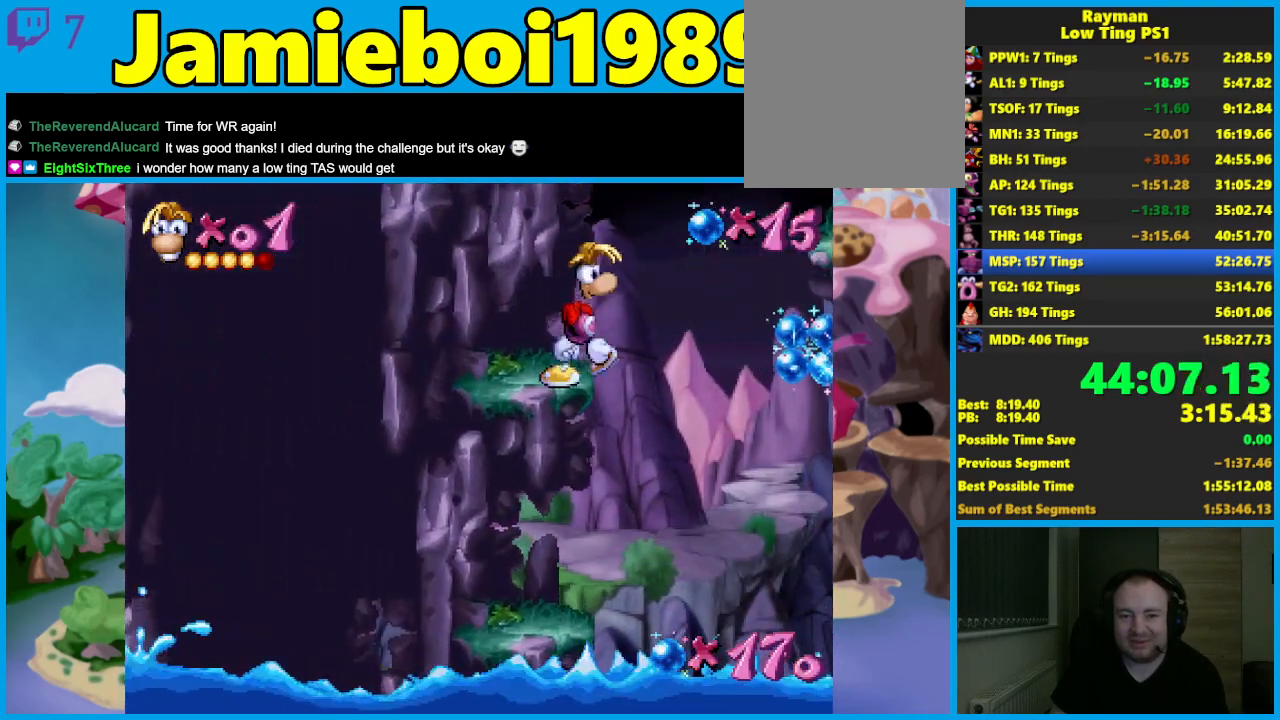
{"buttons": [], "left_stick": "center", "events": []}
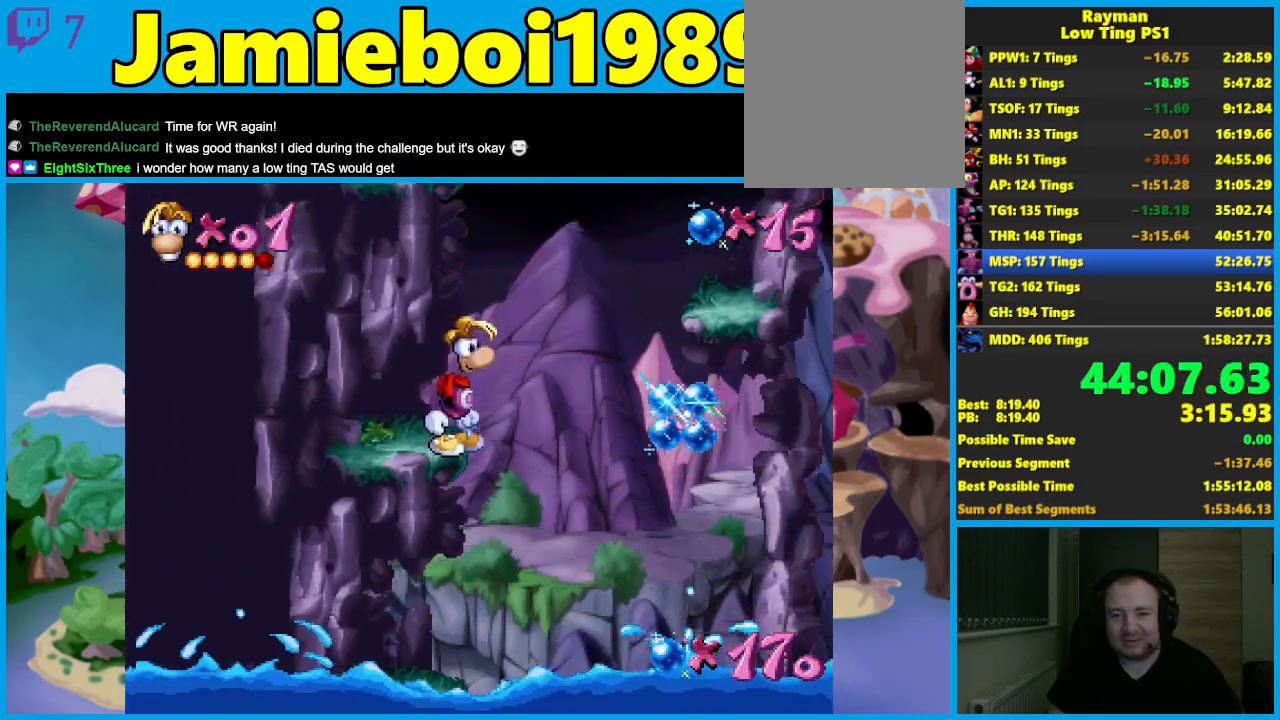
{"buttons": [], "left_stick": "center", "events": []}
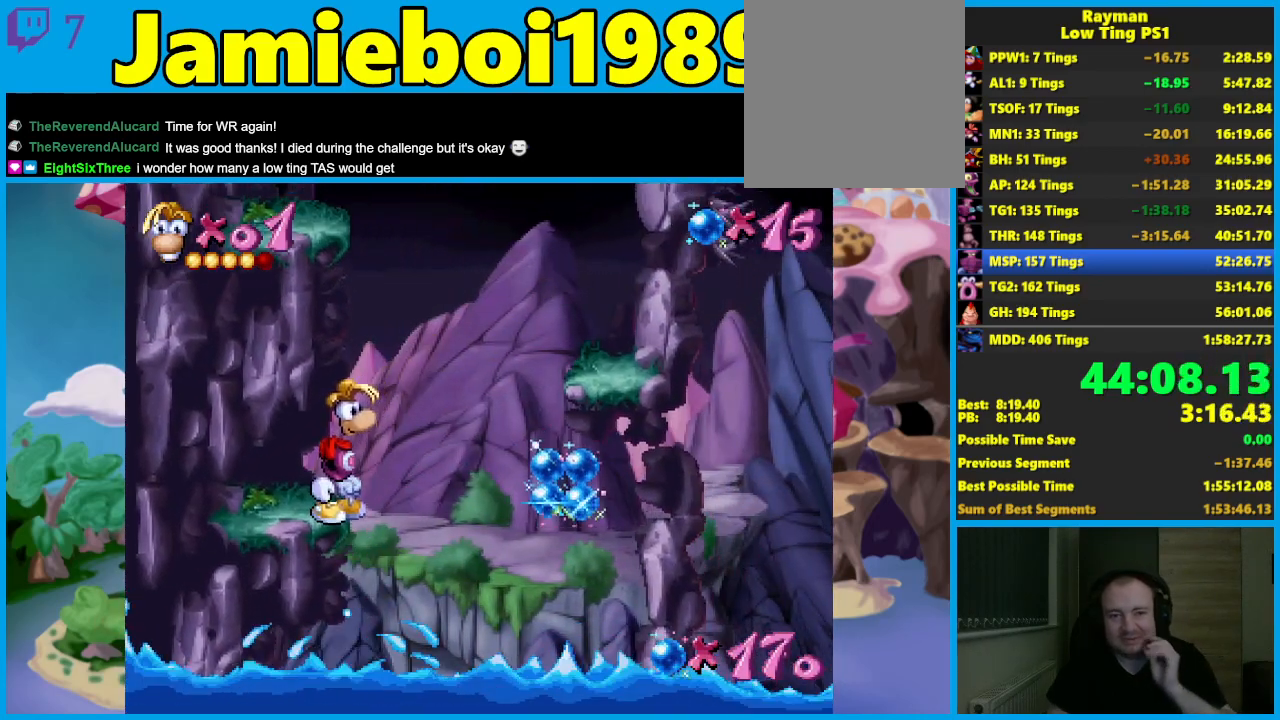
{"buttons": [], "left_stick": "center", "events": []}
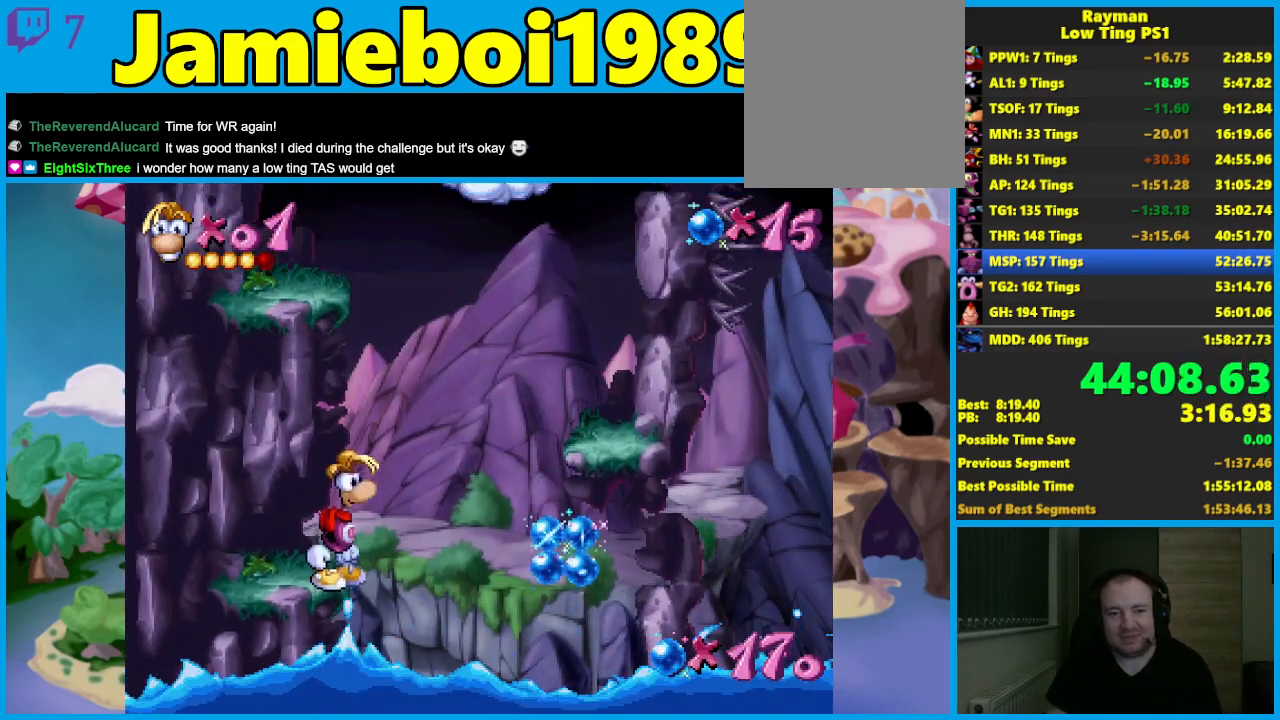
{"buttons": ["A"], "left_stick": "left", "events": [[17, "A", "down"], [67, "left_stick", "right"], [233, "left_stick", "left"], [350, "A", "up"], [433, "A", "down"]]}
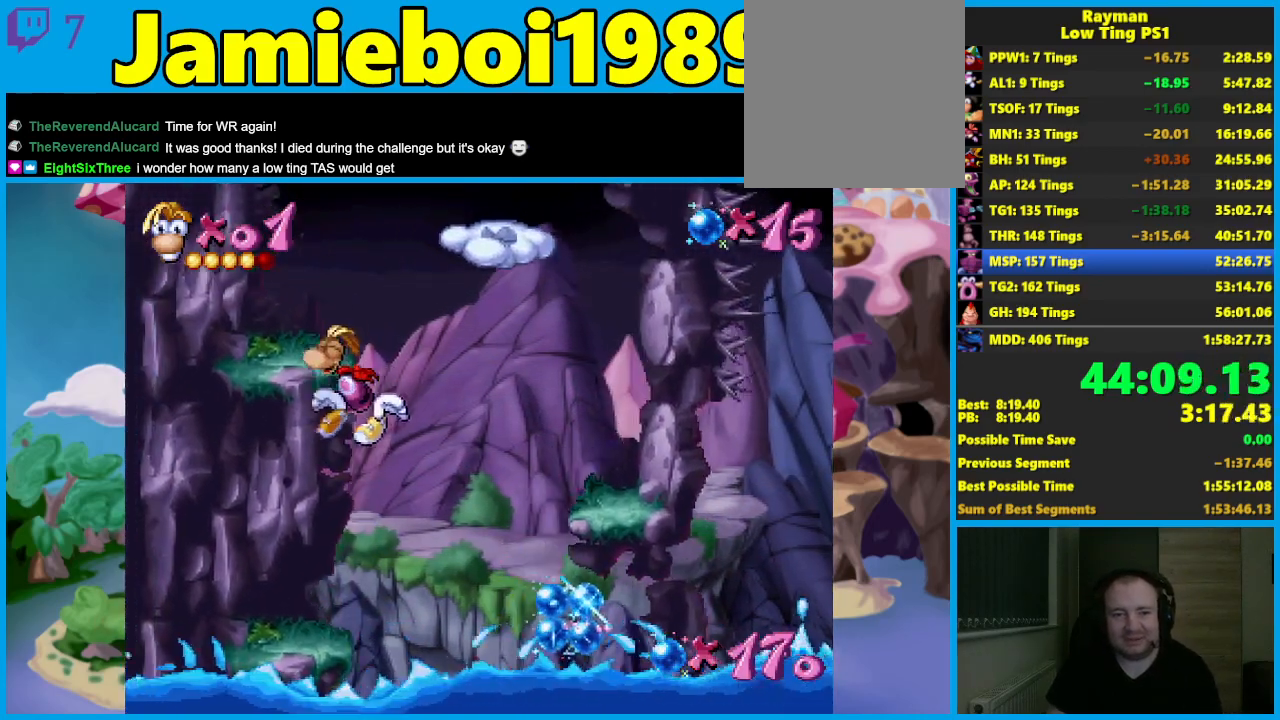
{"buttons": [], "left_stick": "center", "events": [[17, "A", "up"], [50, "left_stick", "center"]]}
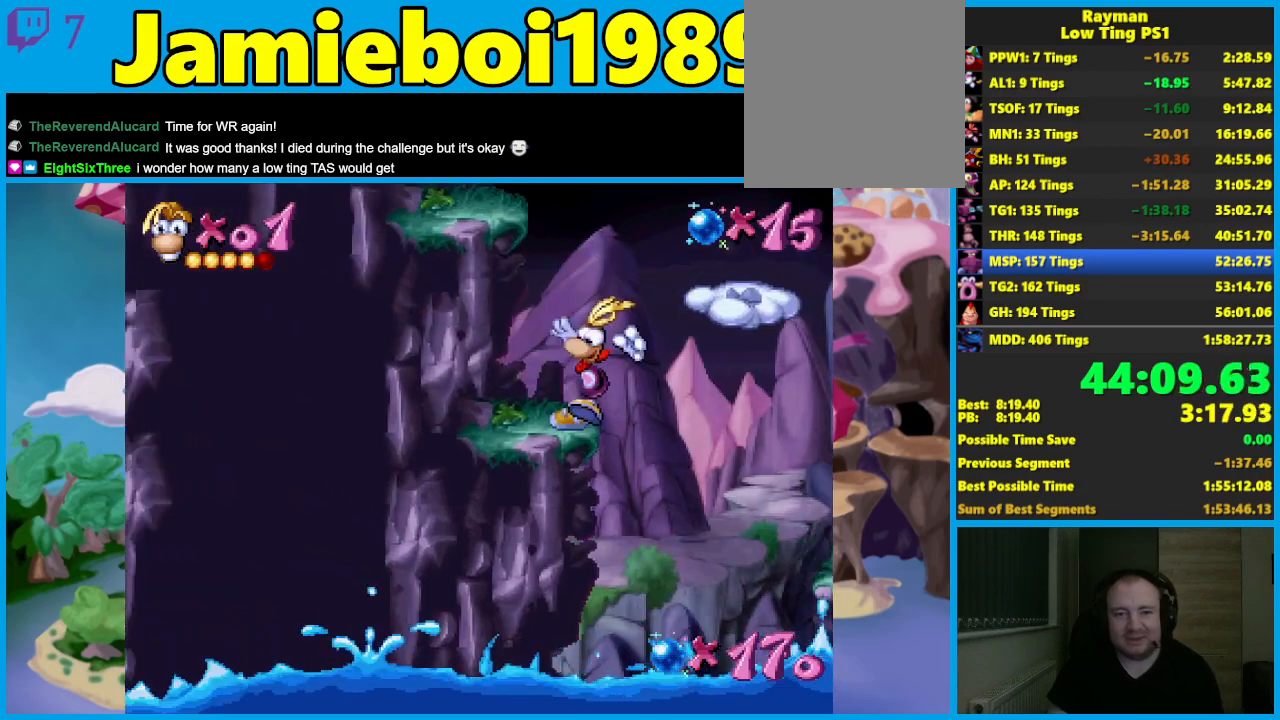
{"buttons": [], "left_stick": "center", "events": [[117, "A", "down"], [133, "left_stick", "left"], [317, "A", "up"], [317, "left_stick", "center"]]}
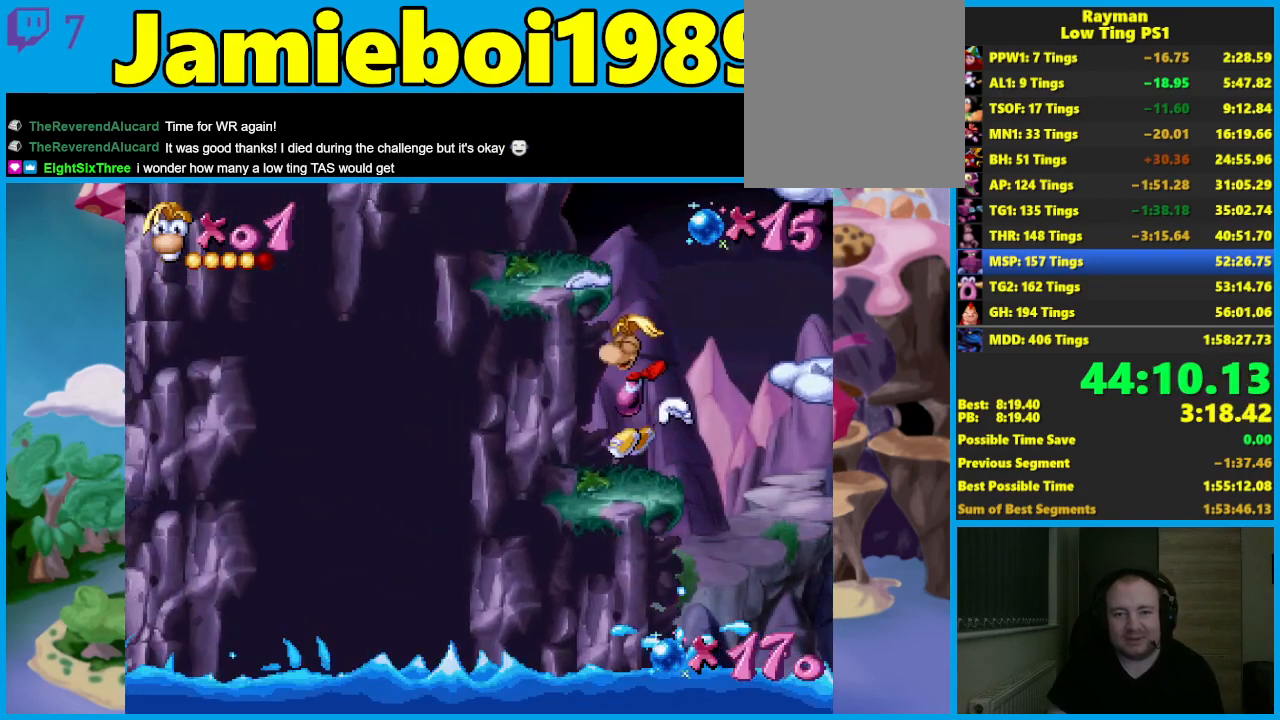
{"buttons": [], "left_stick": "center", "events": [[50, "A", "down"], [83, "left_stick", "left"], [117, "A", "up"], [200, "left_stick", "center"]]}
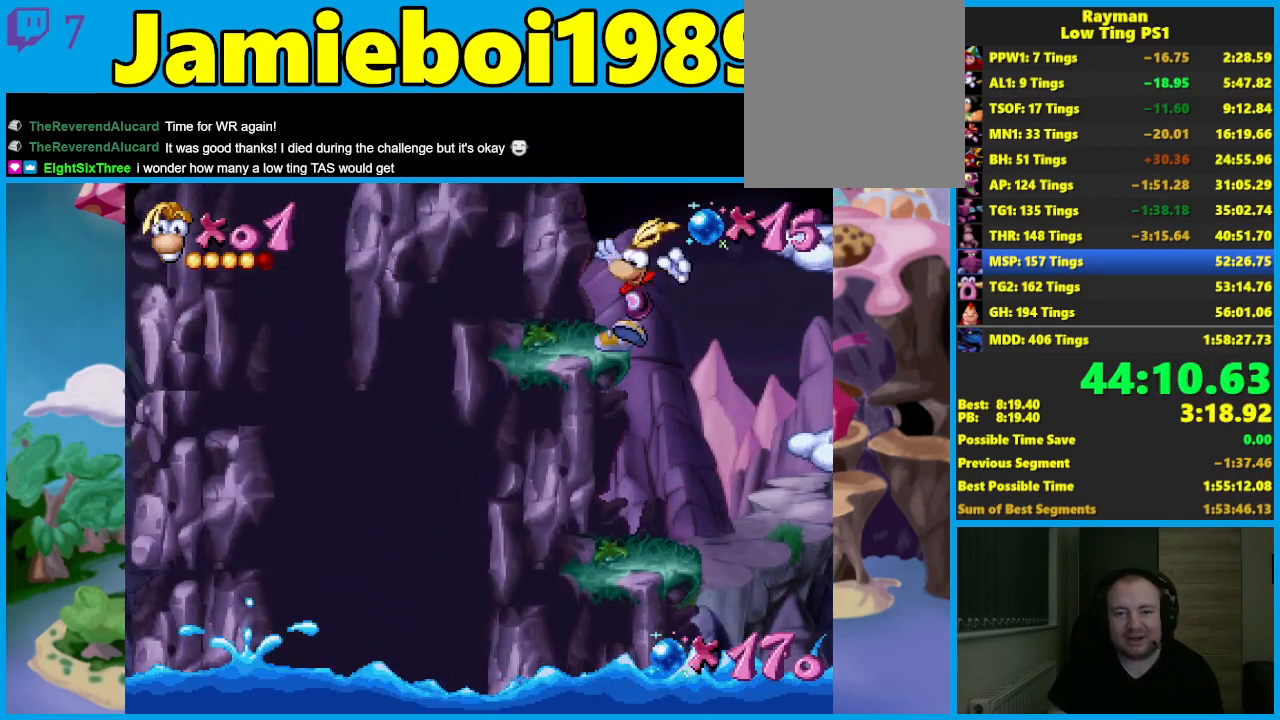
{"buttons": [], "left_stick": "center", "events": []}
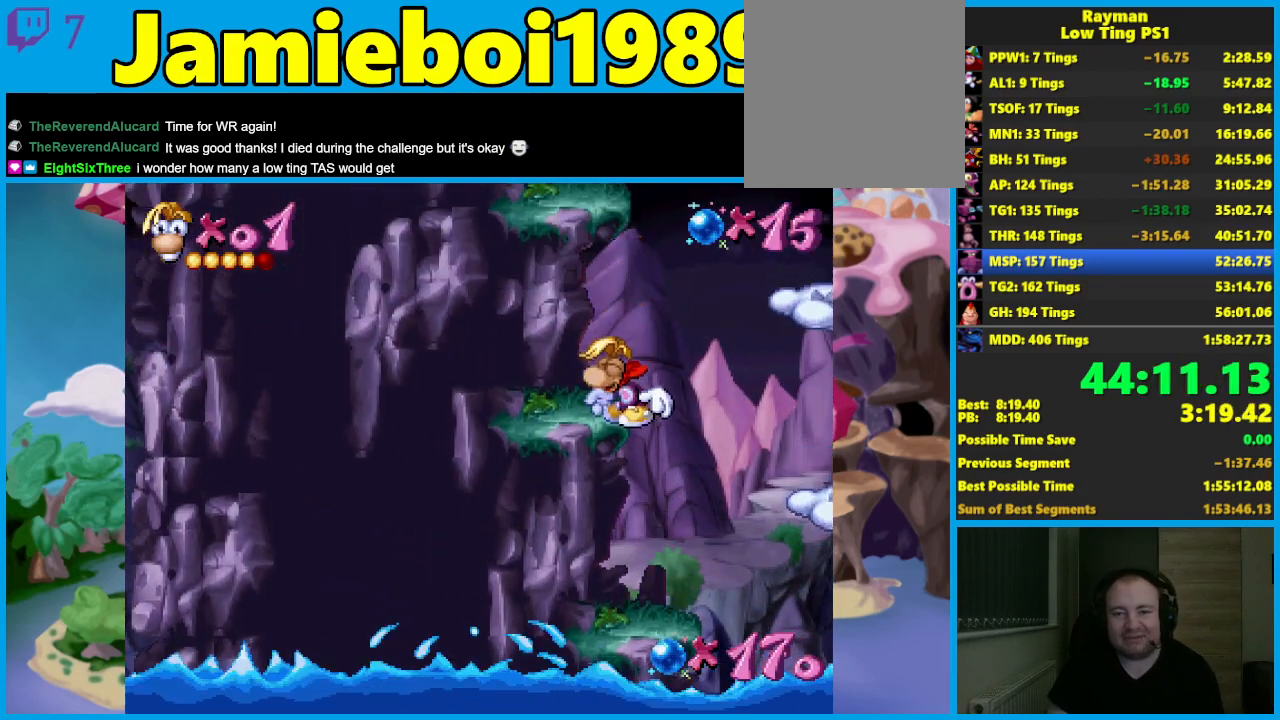
{"buttons": ["A"], "left_stick": "center", "events": [[367, "A", "down"]]}
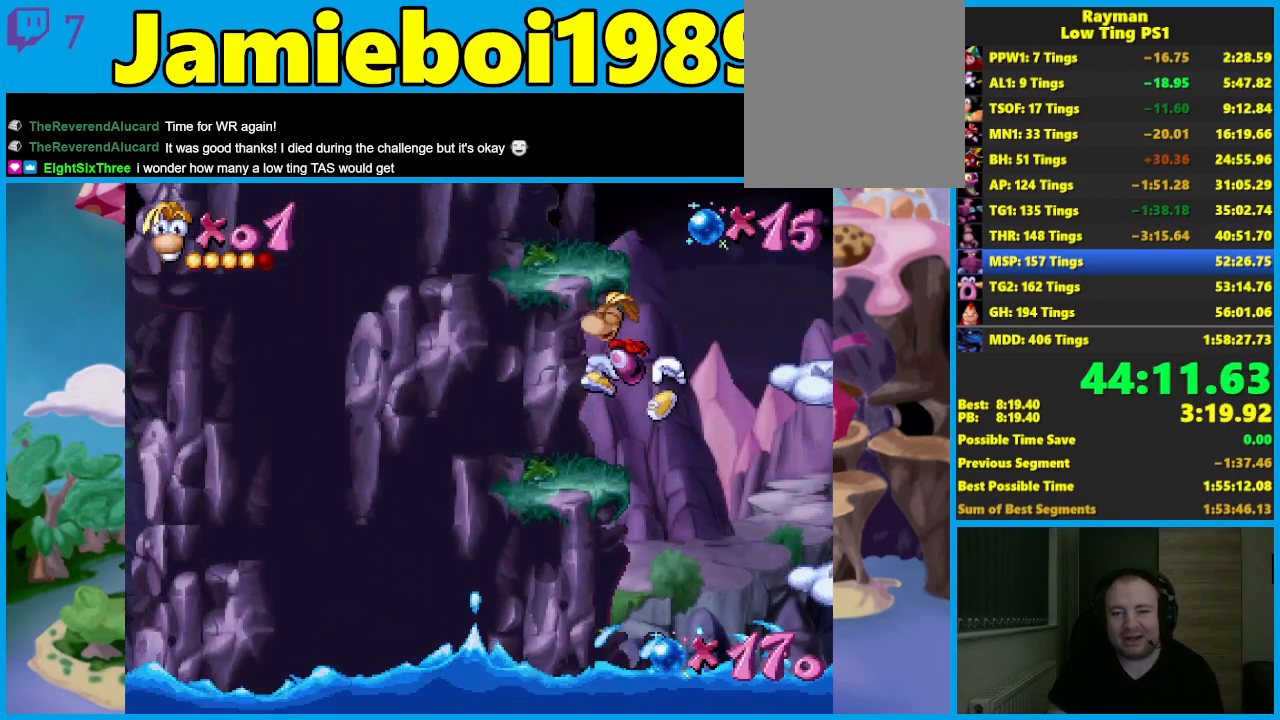
{"buttons": [], "left_stick": "center", "events": [[50, "A", "up"], [150, "A", "down"], [167, "left_stick", "left"], [217, "A", "up"], [333, "left_stick", "center"]]}
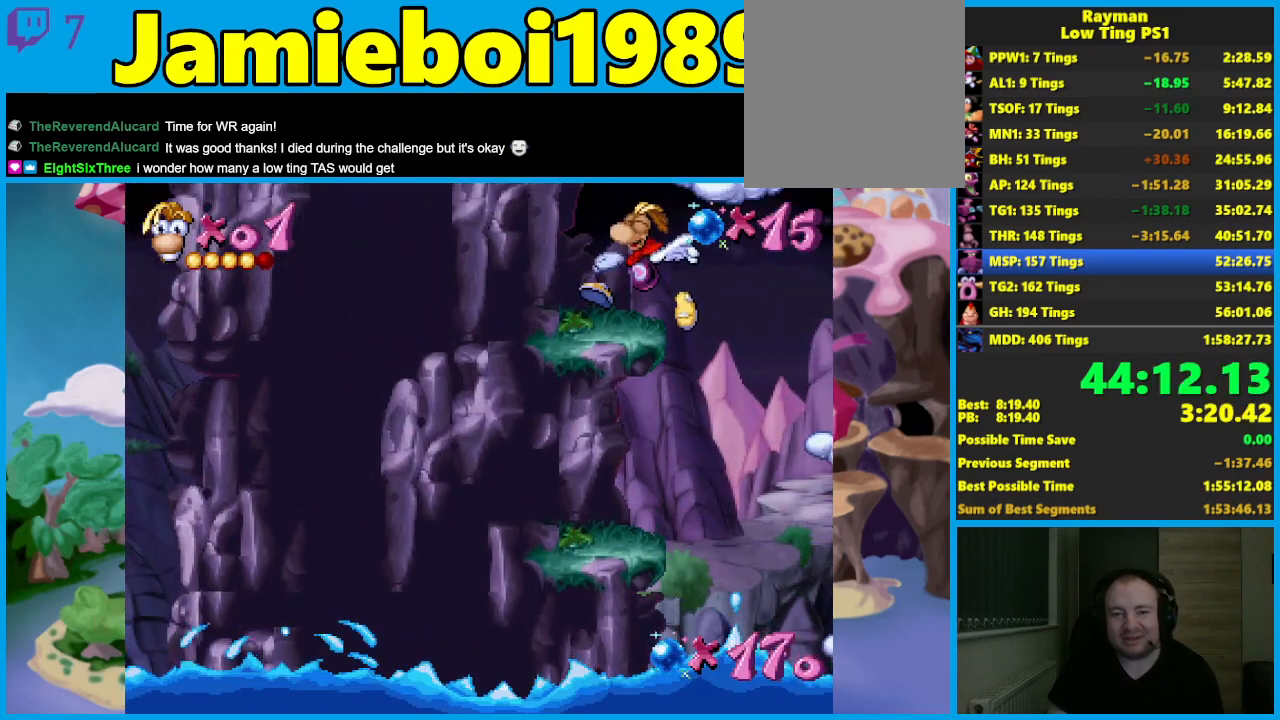
{"buttons": [], "left_stick": "center", "events": [[33, "left_stick", "right"], [133, "left_stick", "center"]]}
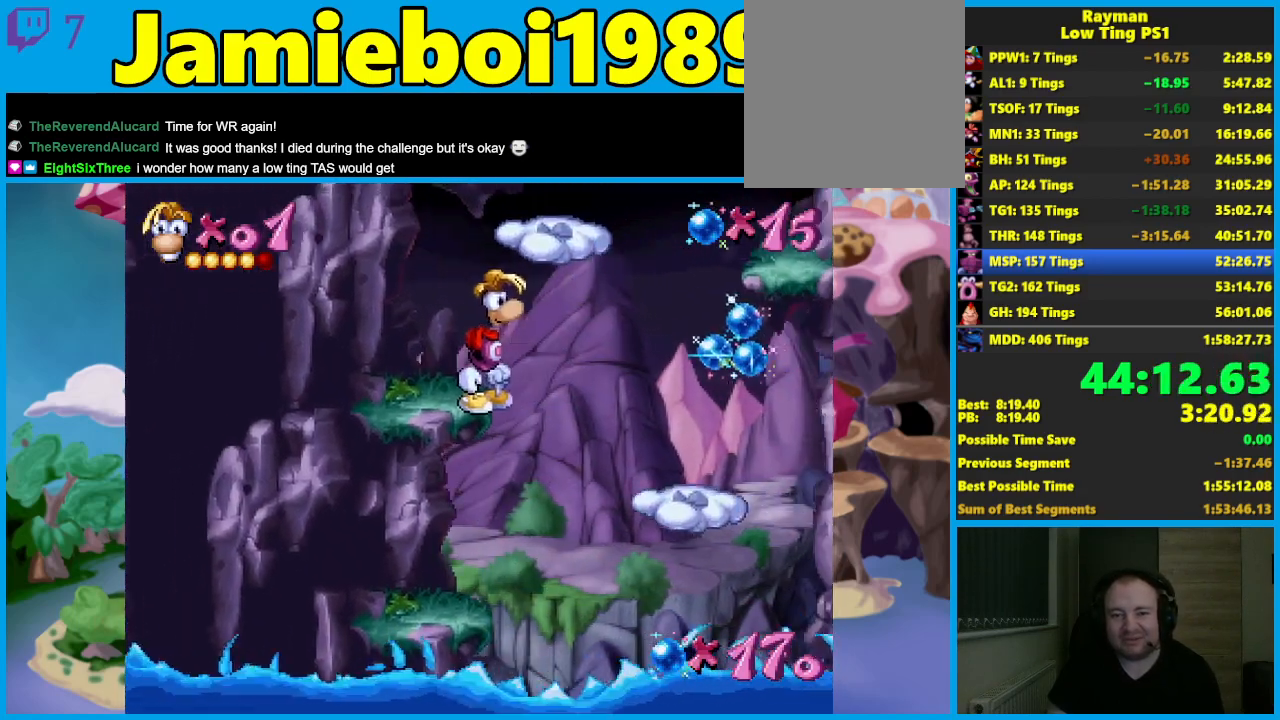
{"buttons": ["A"], "left_stick": "center", "events": [[350, "A", "down"]]}
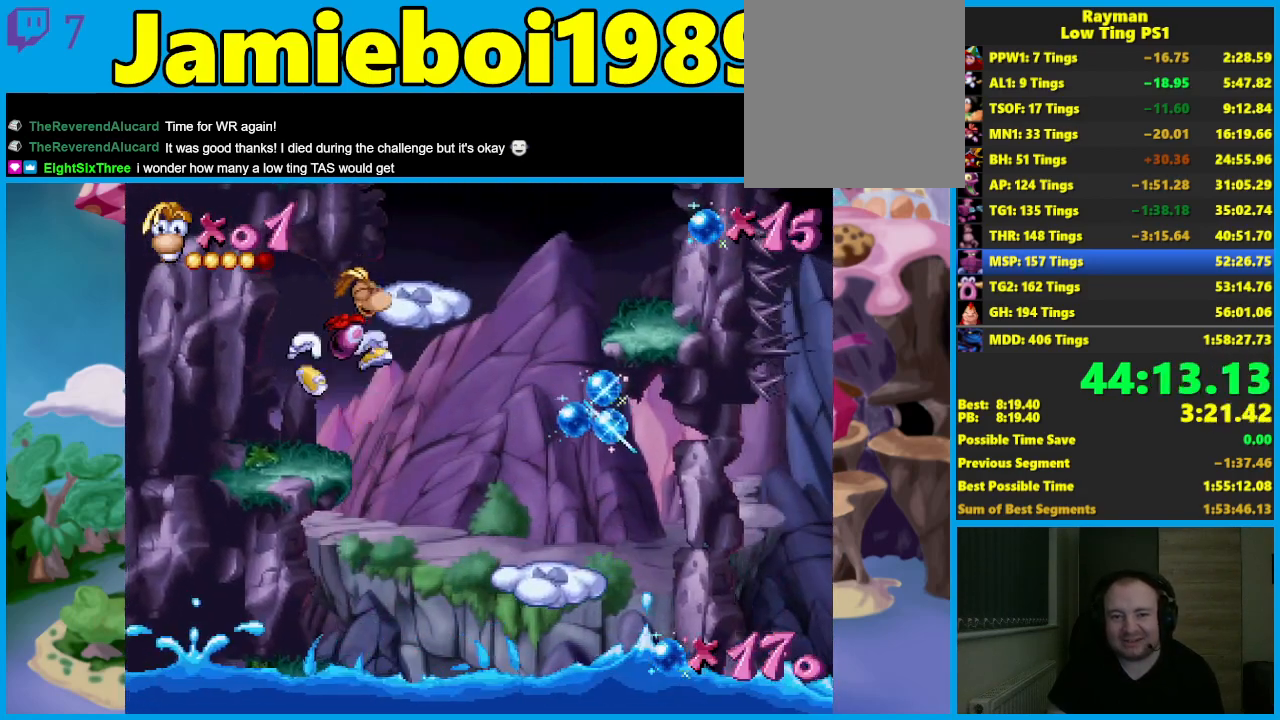
{"buttons": [], "left_stick": "center", "events": [[33, "left_stick", "right"], [183, "A", "up"], [333, "left_stick", "center"]]}
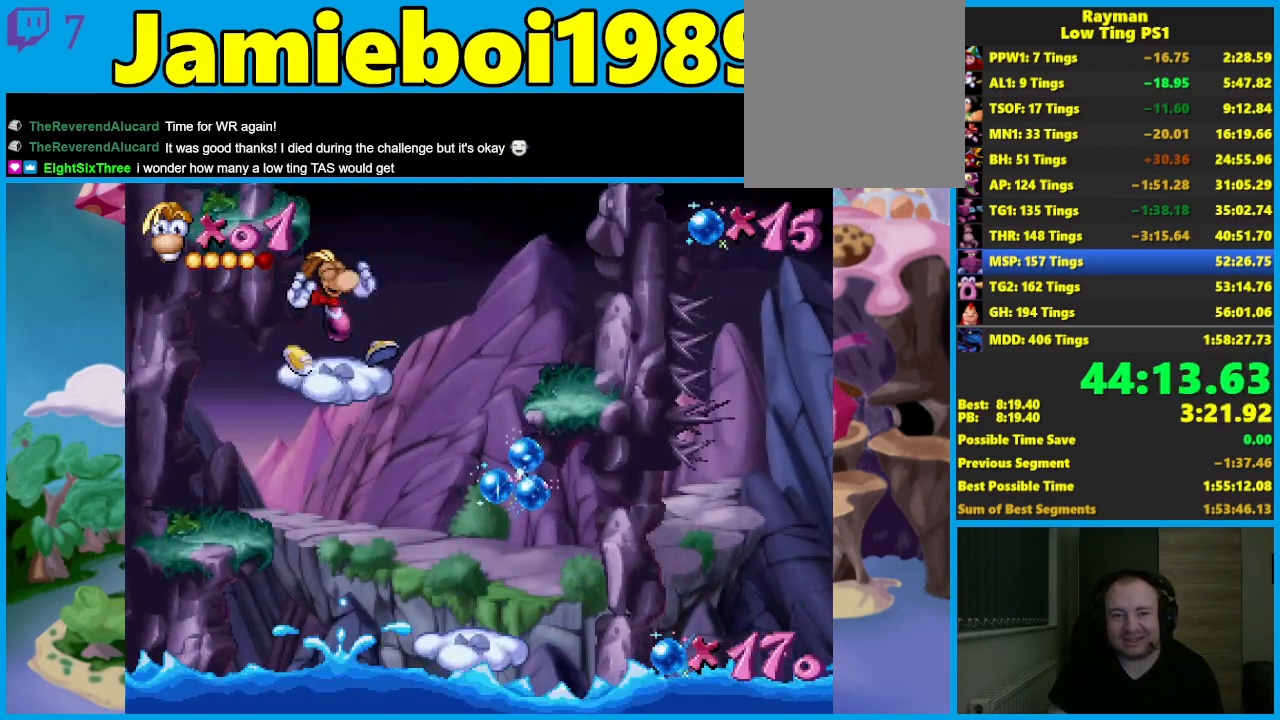
{"buttons": [], "left_stick": "left", "events": [[67, "A", "down"], [233, "A", "up"], [300, "left_stick", "left"]]}
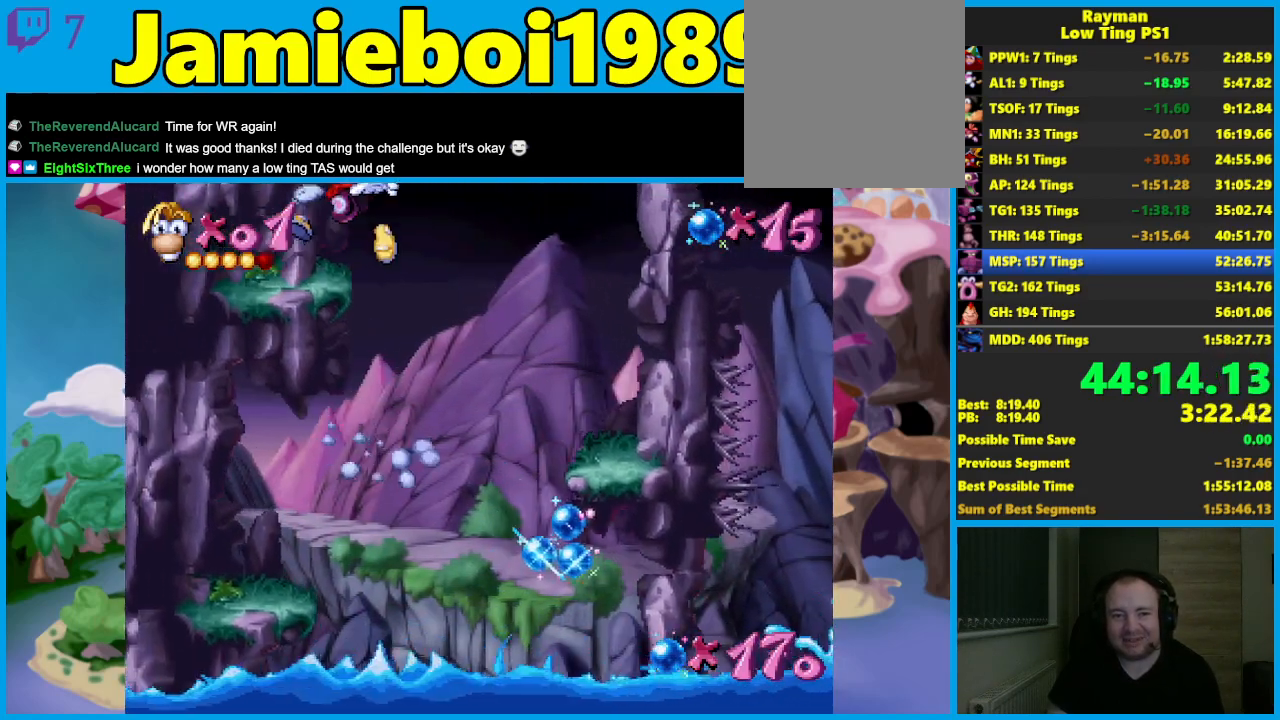
{"buttons": [], "left_stick": "center", "events": [[50, "left_stick", "center"], [117, "left_stick", "right"], [200, "left_stick", "center"]]}
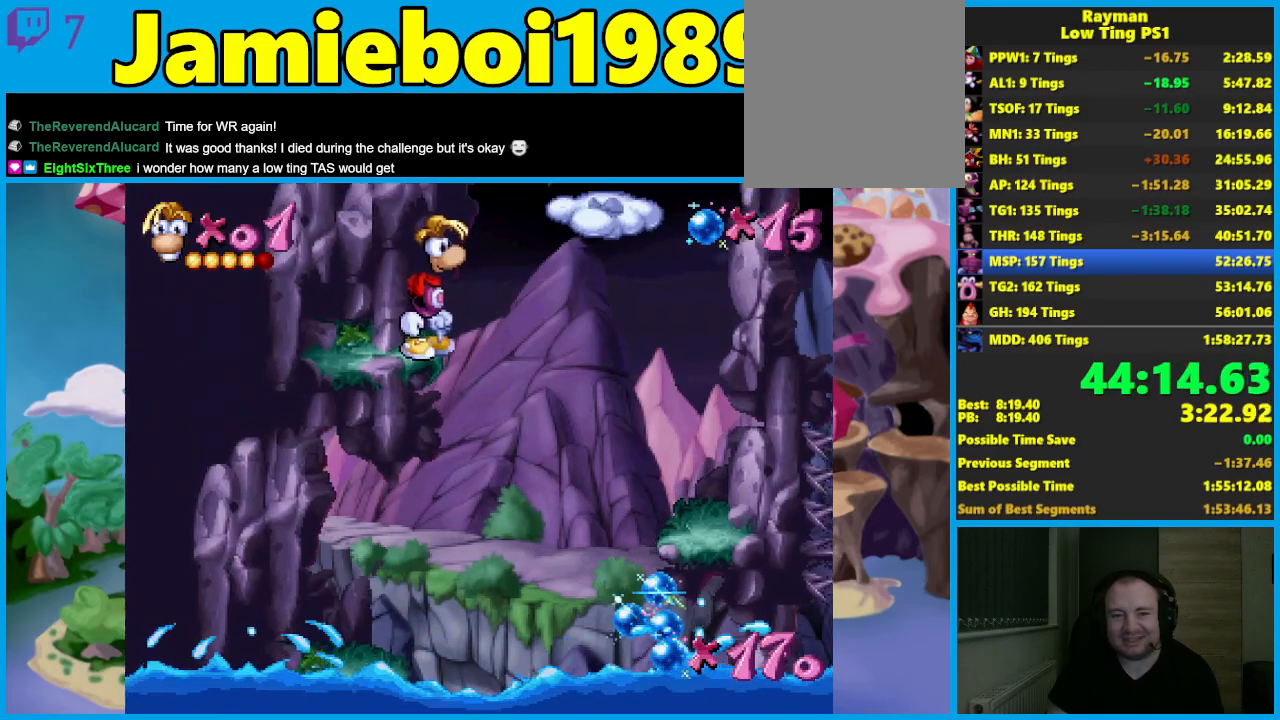
{"buttons": [], "left_stick": "center", "events": []}